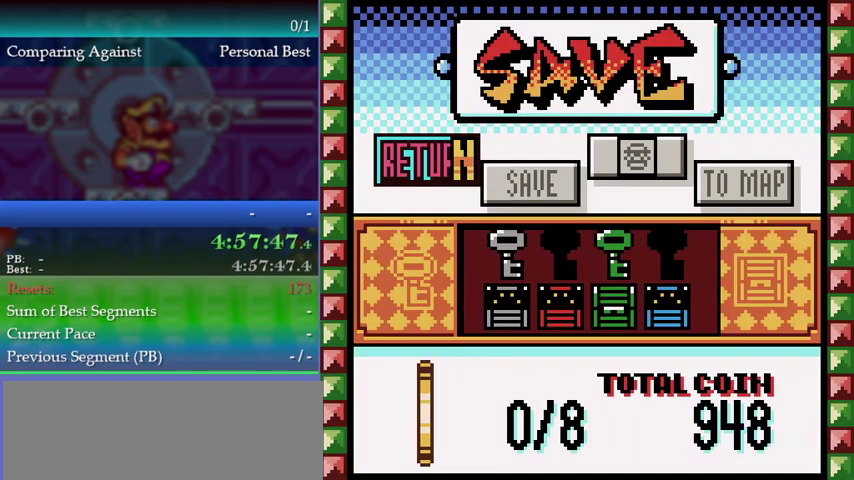
Gameplay with a controller (Nintendo layout); each line is a JSON object with the inputs held at the frame after it. "events" lists button and stick changes between this image and that frame as [ms after this image, input, new state], when the widget could be followed in between. This overlay highlights the sticks when they move; stick clicks (L3) are not distinguishable. Not read: L3 R3.
{"buttons": [], "left_stick": "center", "events": [[167, "DPAD_LEFT", "up"], [167, "left_stick", "center"]]}
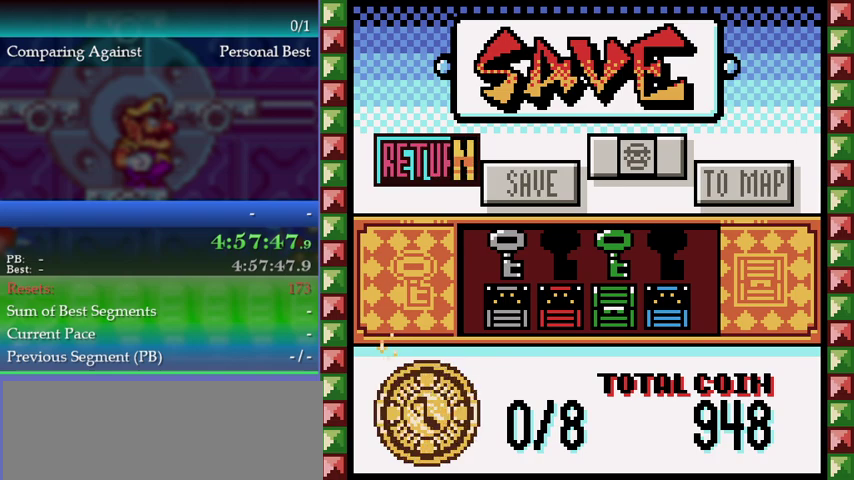
{"buttons": [], "left_stick": "center", "events": []}
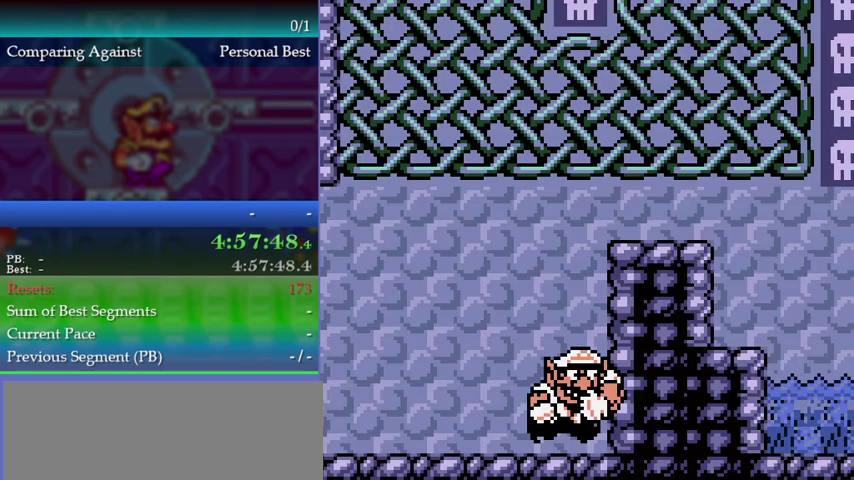
{"buttons": [], "left_stick": "center", "events": []}
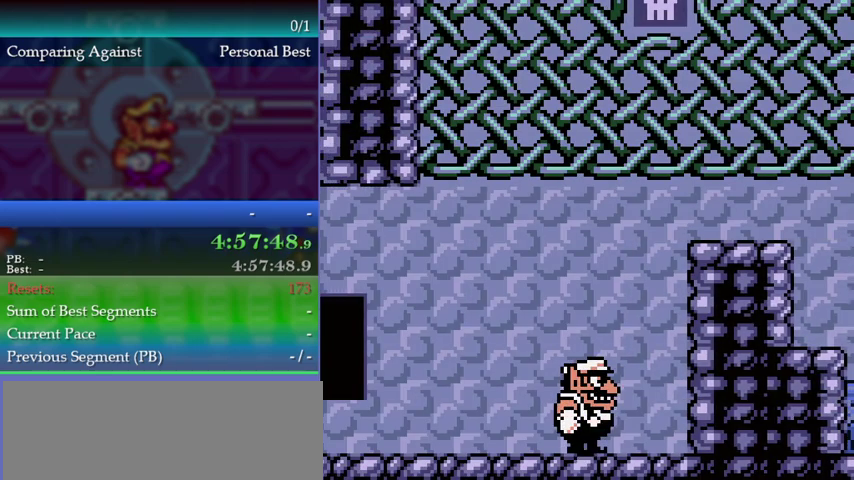
{"buttons": [], "left_stick": "center", "events": [[67, "DPAD_LEFT", "down"], [67, "left_stick", "left"], [167, "DPAD_LEFT", "up"], [167, "left_stick", "center"], [333, "DPAD_LEFT", "down"], [333, "left_stick", "left"], [400, "DPAD_LEFT", "up"], [400, "left_stick", "center"]]}
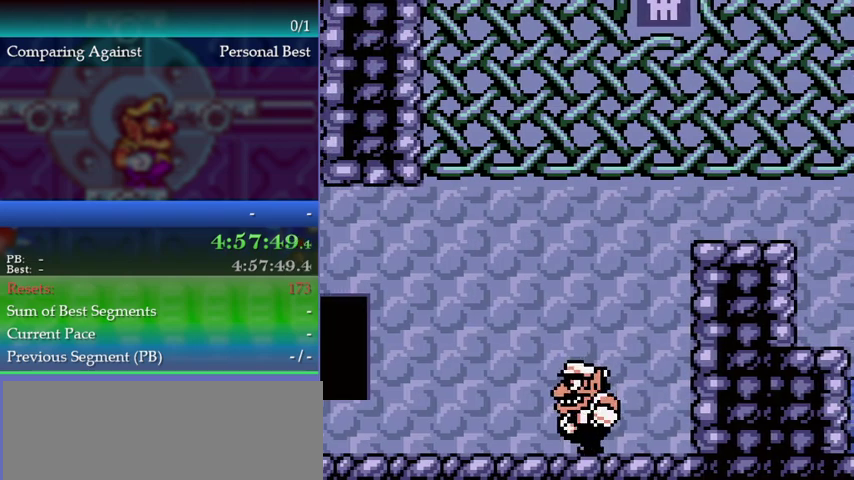
{"buttons": [], "left_stick": "center", "events": [[33, "DPAD_LEFT", "down"], [33, "left_stick", "left"], [100, "DPAD_LEFT", "up"], [100, "left_stick", "center"]]}
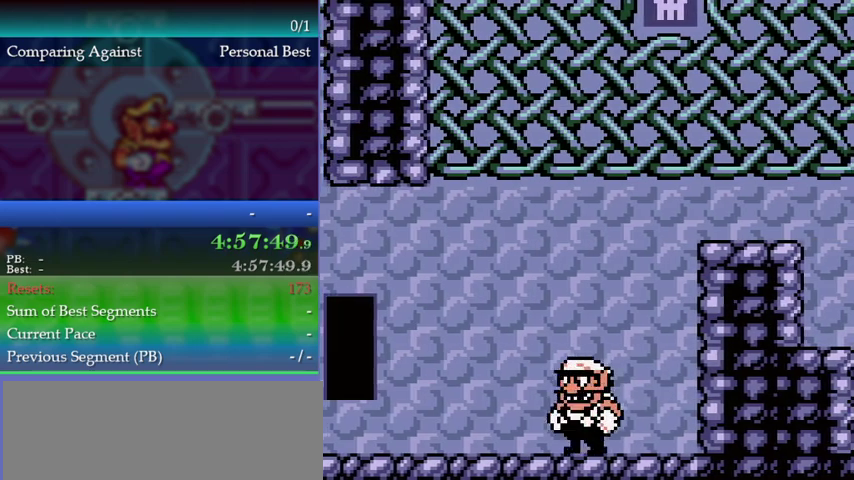
{"buttons": [], "left_stick": "center", "events": [[33, "DPAD_RIGHT", "down"], [33, "left_stick", "right"], [100, "DPAD_RIGHT", "up"], [100, "left_stick", "center"], [267, "B", "down"], [333, "B", "up"]]}
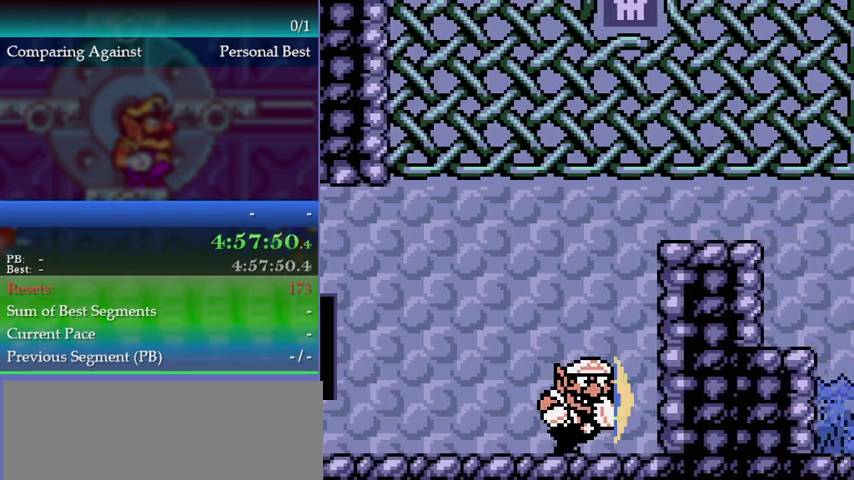
{"buttons": ["B", "DPAD_LEFT"], "left_stick": "left", "events": [[167, "DPAD_LEFT", "down"], [167, "Y", "down"], [167, "left_stick", "left"], [267, "Y", "up"], [467, "B", "down"]]}
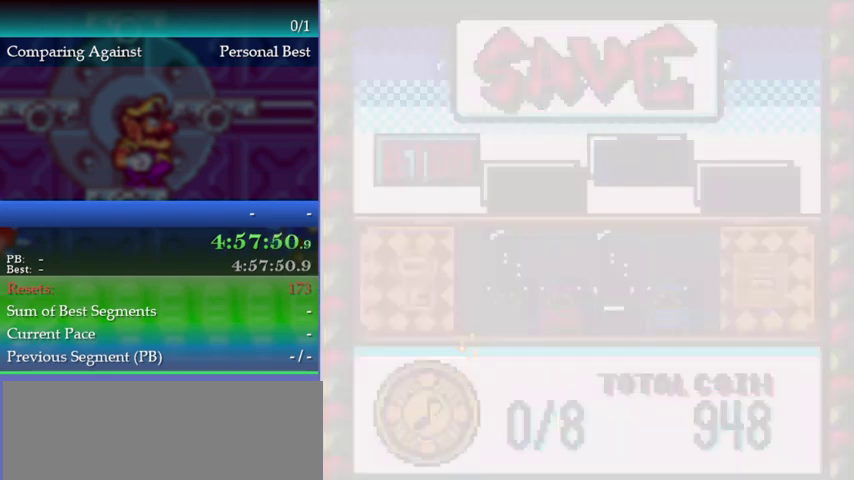
{"buttons": ["DPAD_UP"], "left_stick": "up", "events": [[33, "B", "up"], [67, "DPAD_LEFT", "up"], [67, "left_stick", "center"], [200, "B", "down"], [200, "DPAD_UP", "down"], [200, "left_stick", "up"], [333, "B", "up"]]}
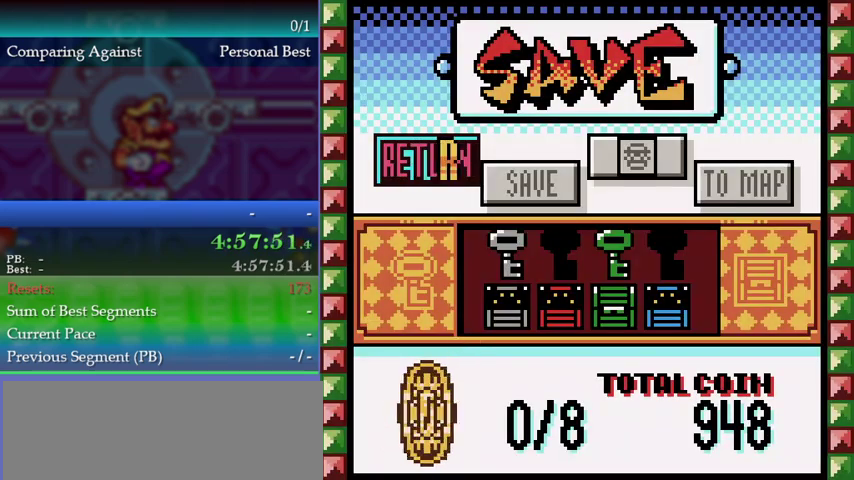
{"buttons": ["DPAD_UP"], "left_stick": "up", "events": []}
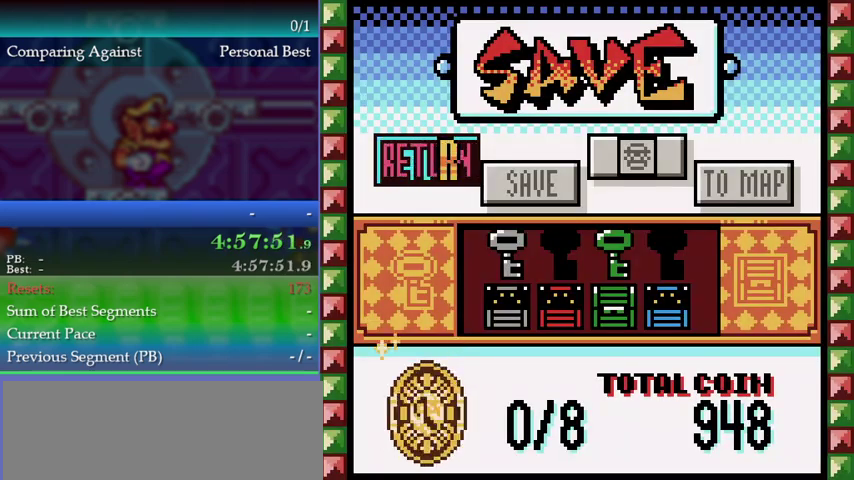
{"buttons": ["DPAD_UP"], "left_stick": "up", "events": []}
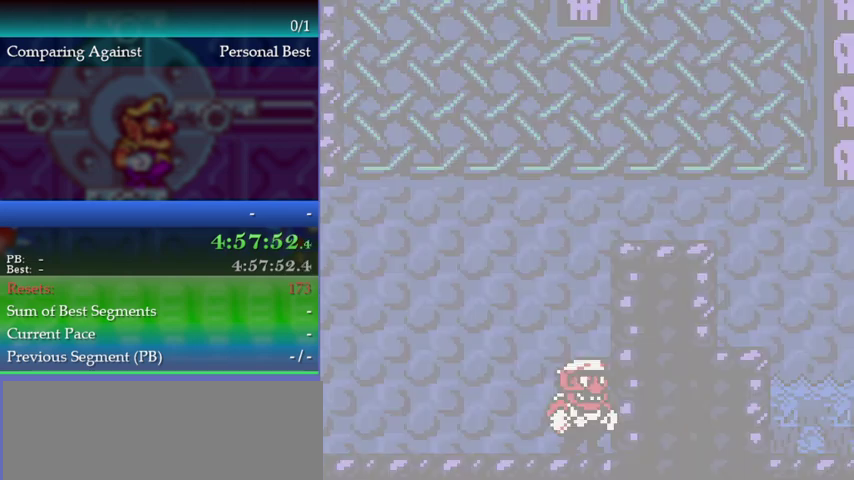
{"buttons": ["A", "DPAD_UP"], "left_stick": "up", "events": [[200, "A", "down"]]}